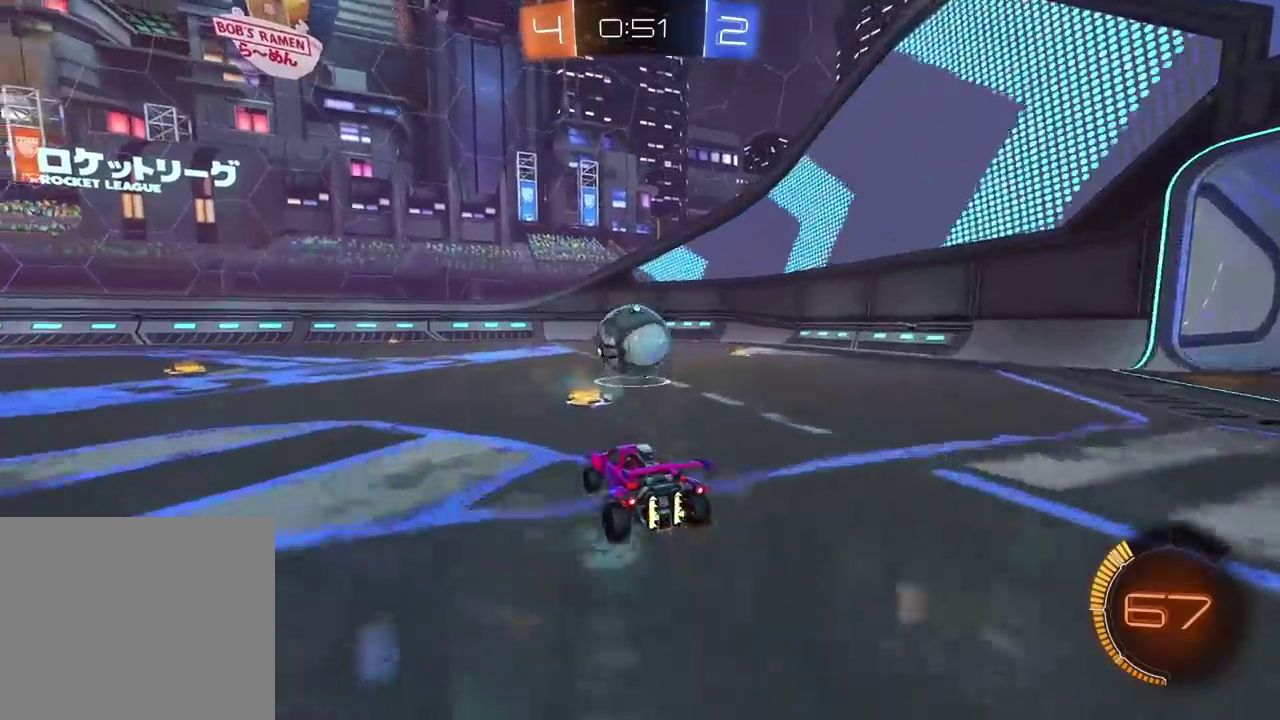
Gameplay with a controller (PlayStation layout); each line is a JSON object with the inputs held at the frame after it. "events" lists button and stick changes between this image and that frame as [ms after this image, input, new state], when the widget could be followed in between. This document gives stick clicks only as held states, not as events. Not read: R1.
{"buttons": ["R2"], "left_stick": "center", "right_stick": "center", "events": []}
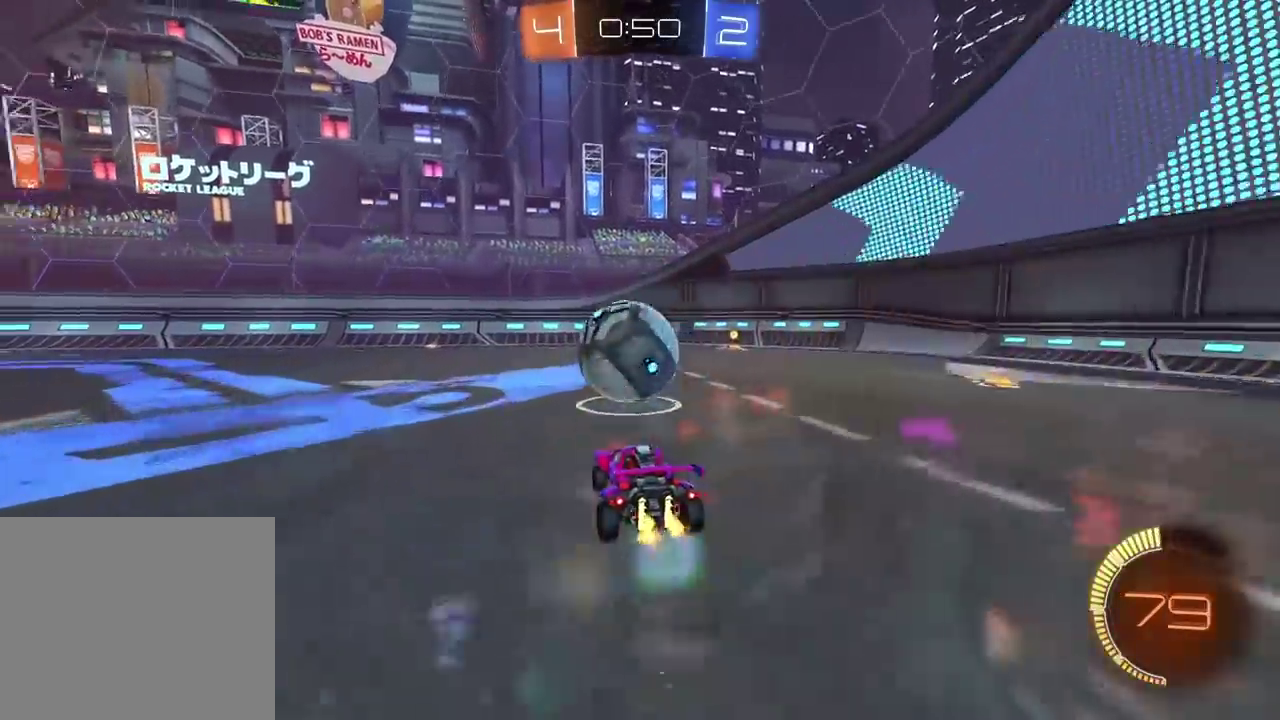
{"buttons": ["R2"], "left_stick": "down-left", "right_stick": "center"}
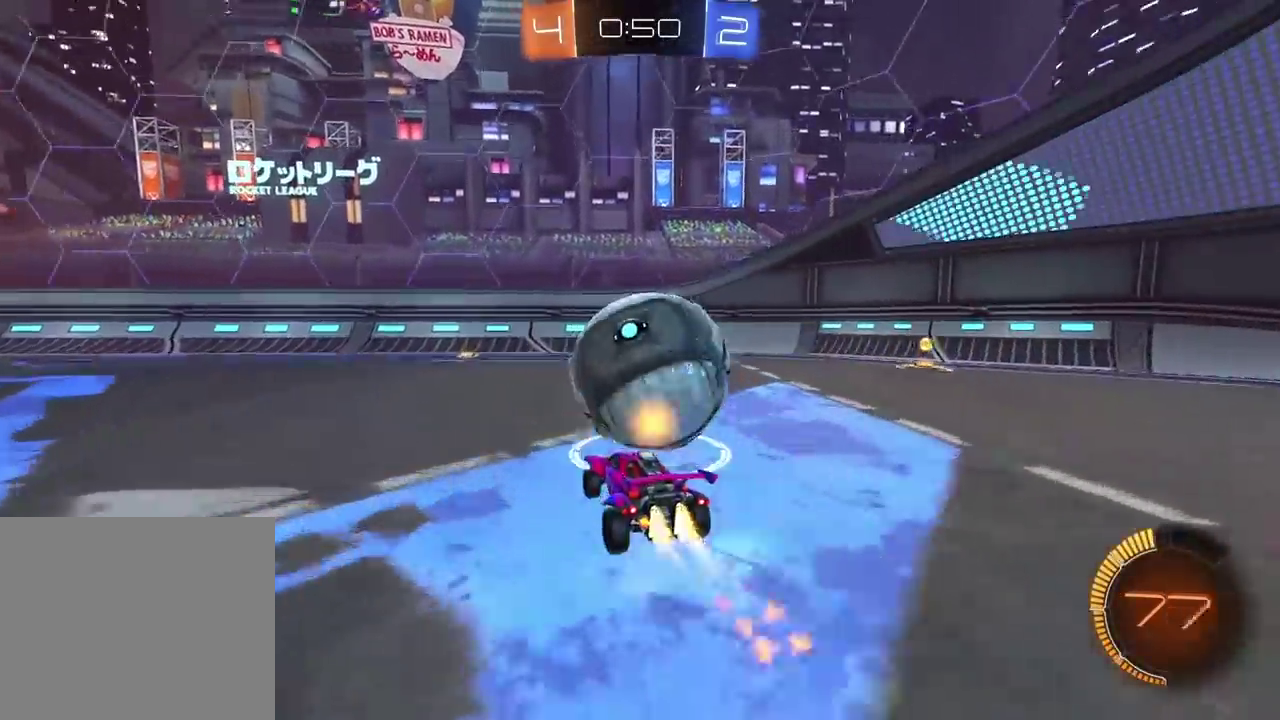
{"buttons": ["R2"], "left_stick": "right", "right_stick": "center"}
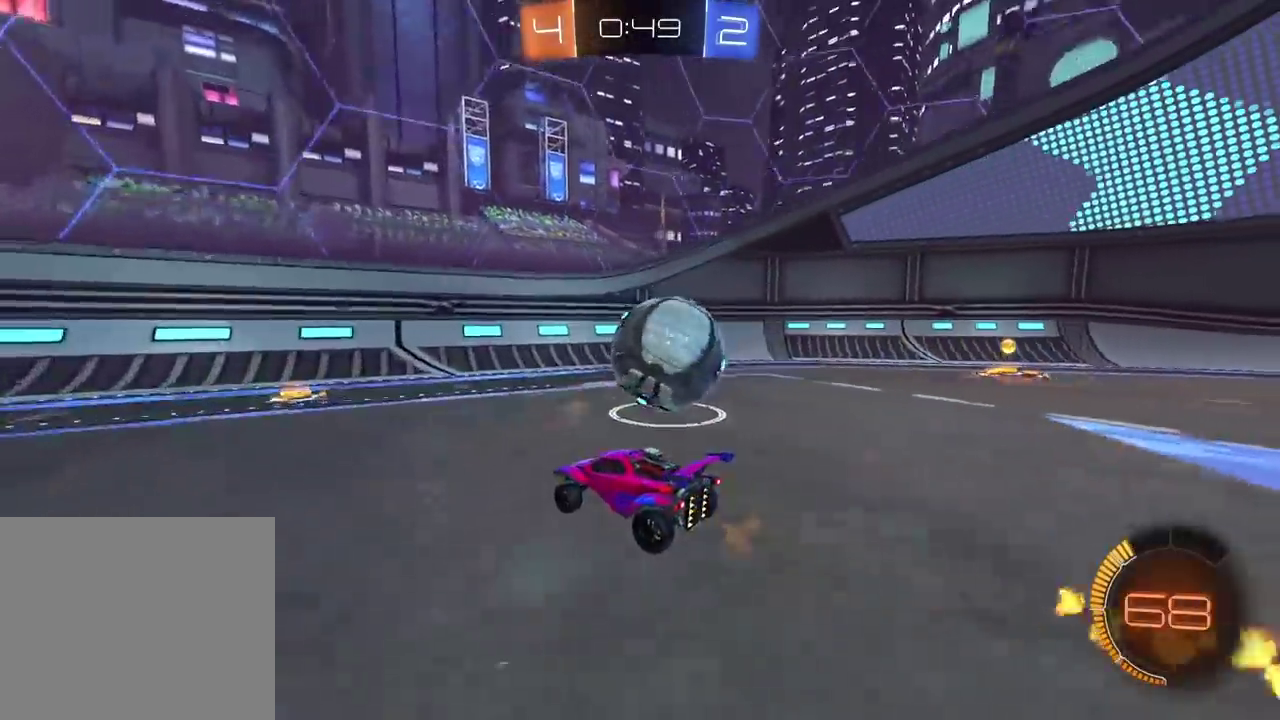
{"buttons": [], "left_stick": "center", "right_stick": "center", "events": [[83, "left_stick", "center"], [150, "left_stick", "right"], [267, "R2", "up"], [317, "left_stick", "center"]]}
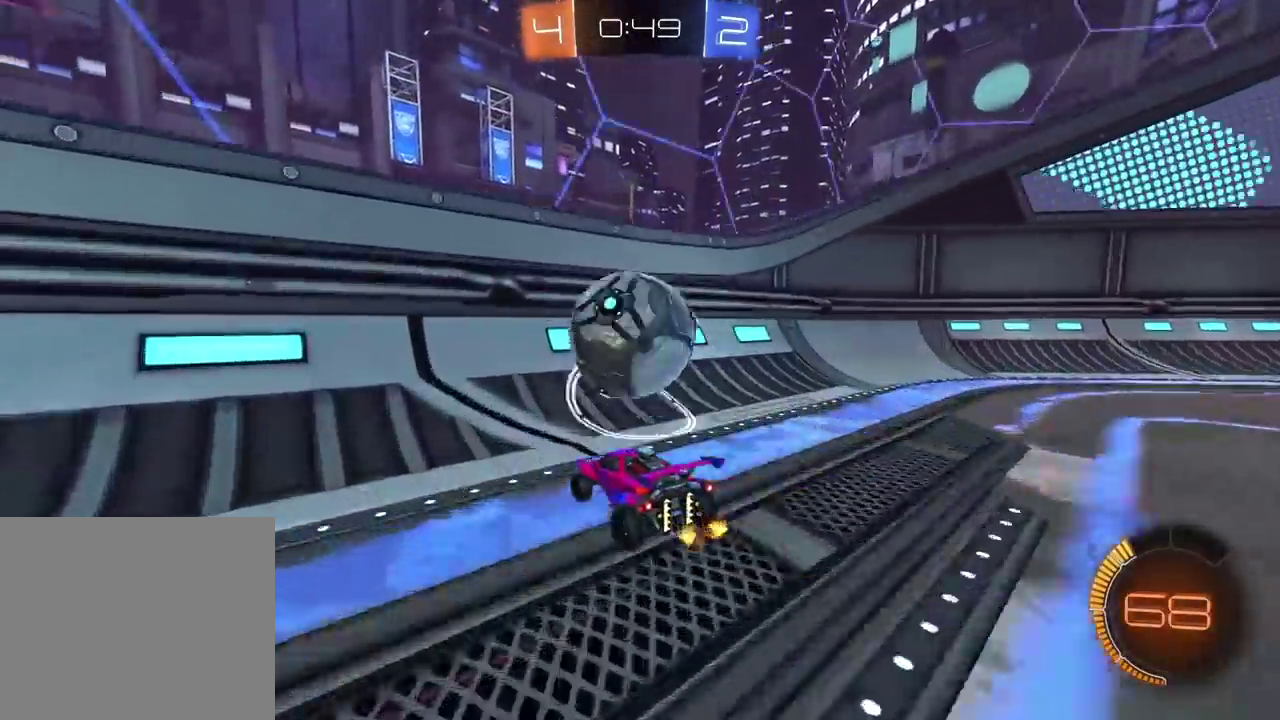
{"buttons": ["R2"], "left_stick": "center", "right_stick": "center", "events": [[100, "R2", "down"], [233, "CIRCLE", "down"], [417, "CIRCLE", "up"]]}